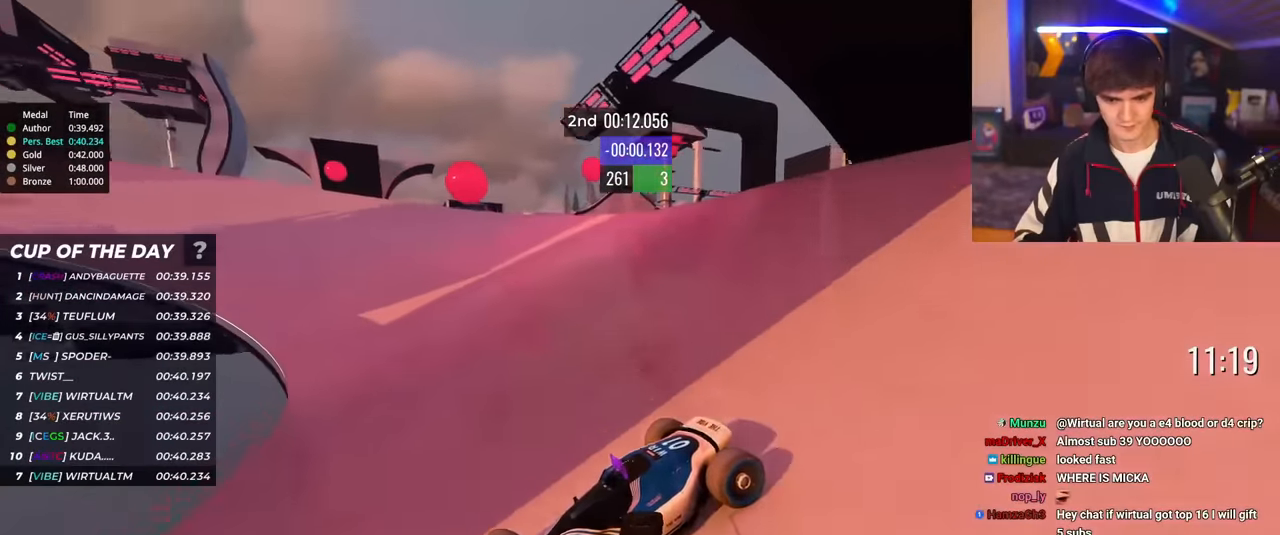
Gameplay with keyboard; each line is a JSON object with the keys held at the frame after it. "events" lists presses ("down") and releases ("up") of "brake", "down", "left", "right" and "up" between this image and that frame as [ms after this image, input, new state], when the widget could be followed in between. No other keys are recorded. Mouse input is not recorded. Key names are as the overlay labels them; some are game actions (e.g. jump) rather than physical keys.
{"keys": ["right", "up"], "events": []}
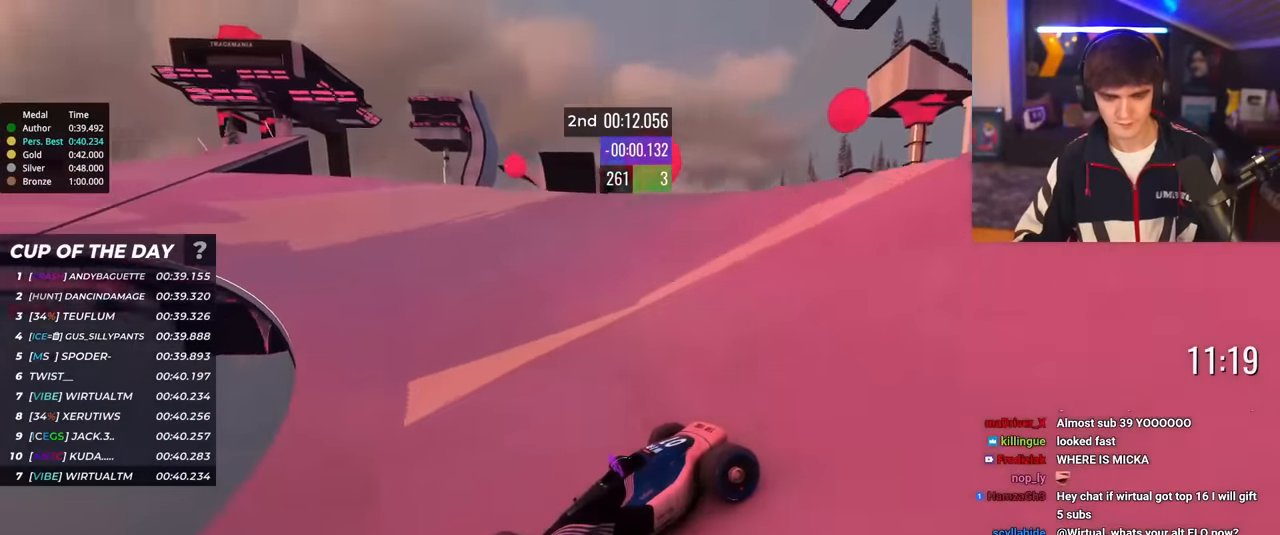
{"keys": ["right", "up"], "events": []}
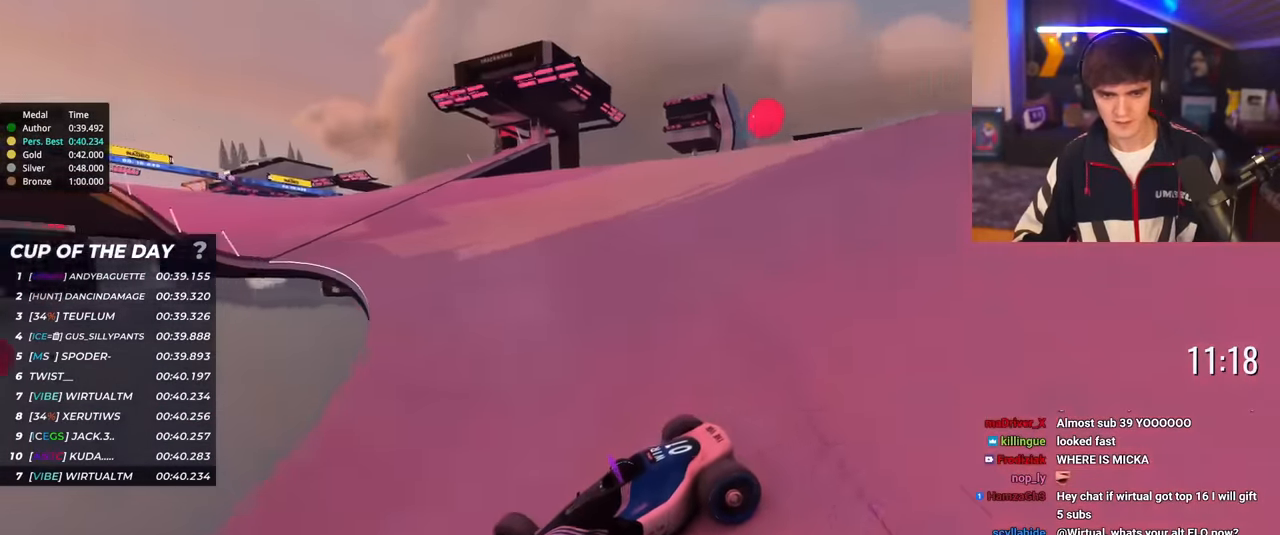
{"keys": ["right", "up"], "events": []}
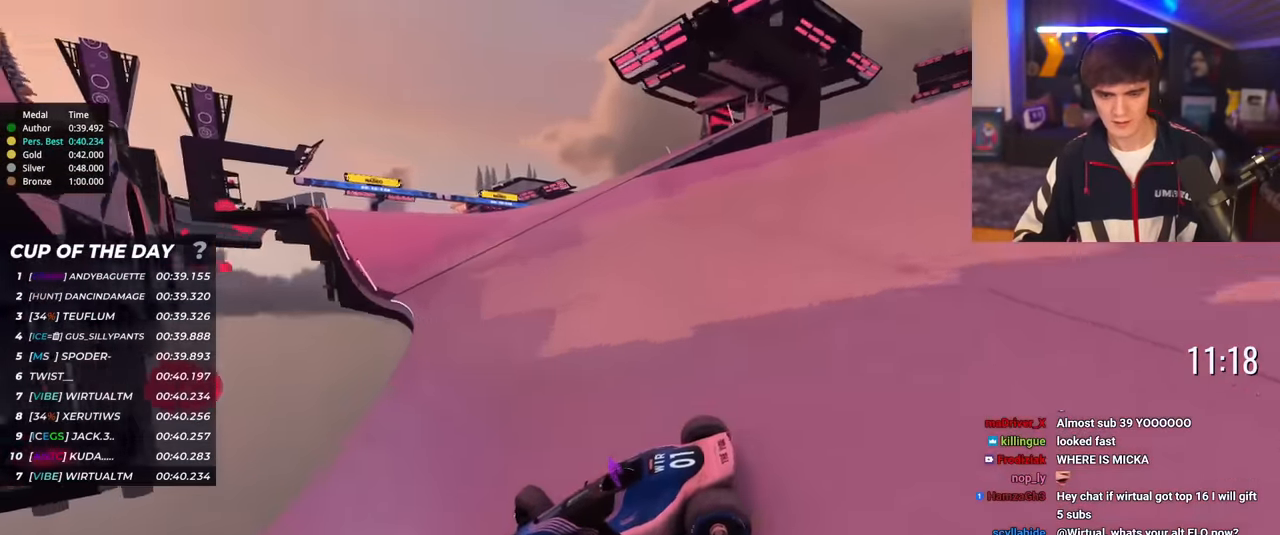
{"keys": ["right", "up"], "events": []}
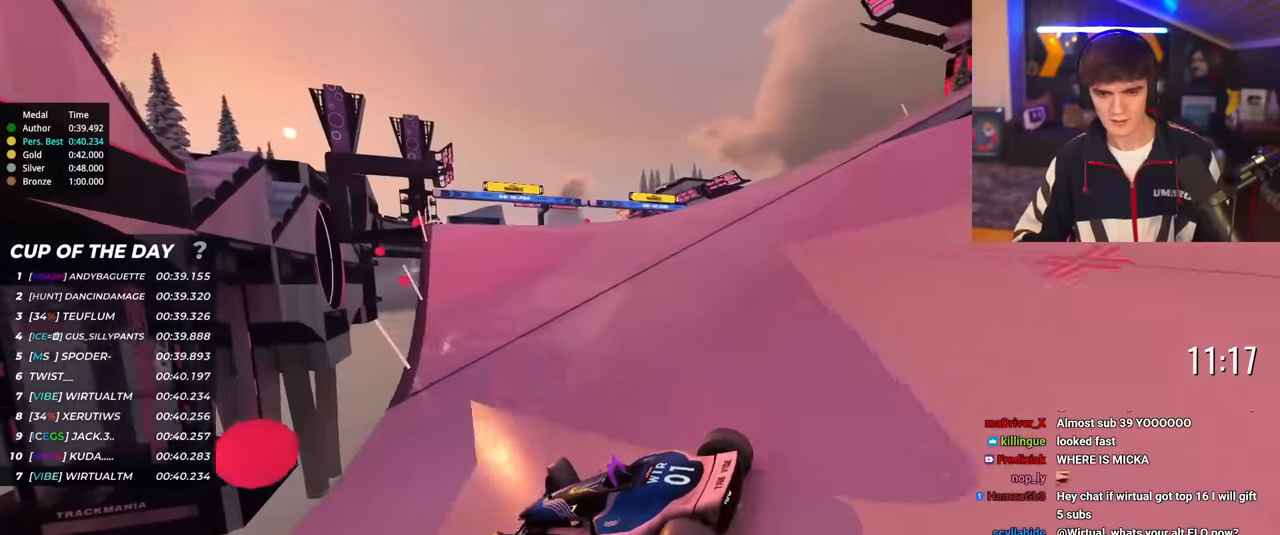
{"keys": ["right", "up"], "events": []}
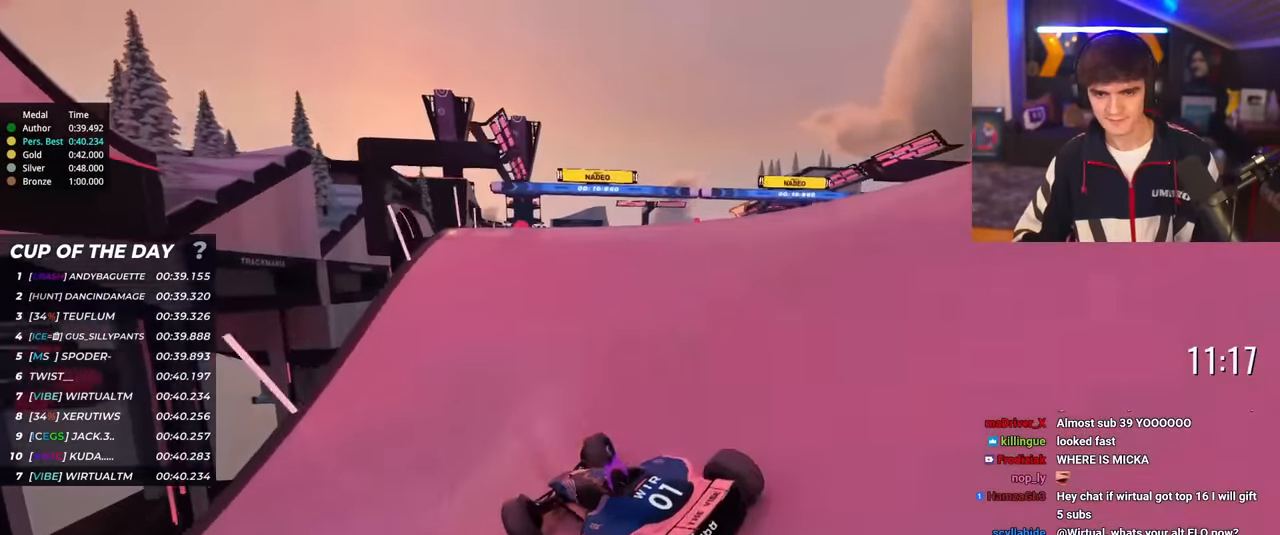
{"keys": ["right", "up"], "events": []}
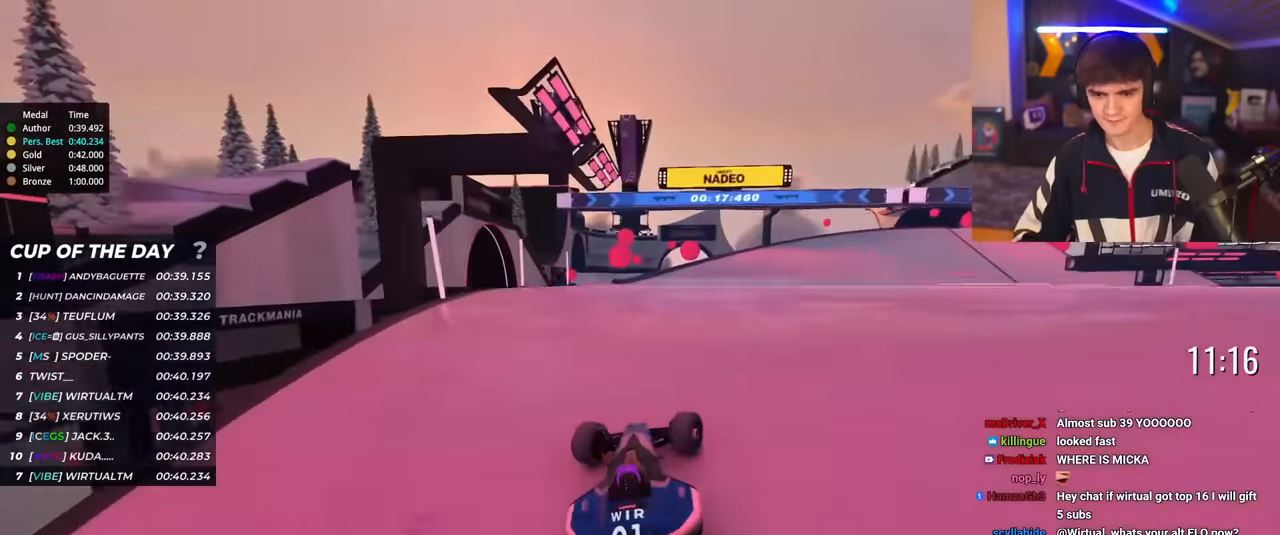
{"keys": ["left", "up"], "events": [[67, "right", "up"], [117, "left", "down"], [301, "brake", "down"], [351, "brake", "up"]]}
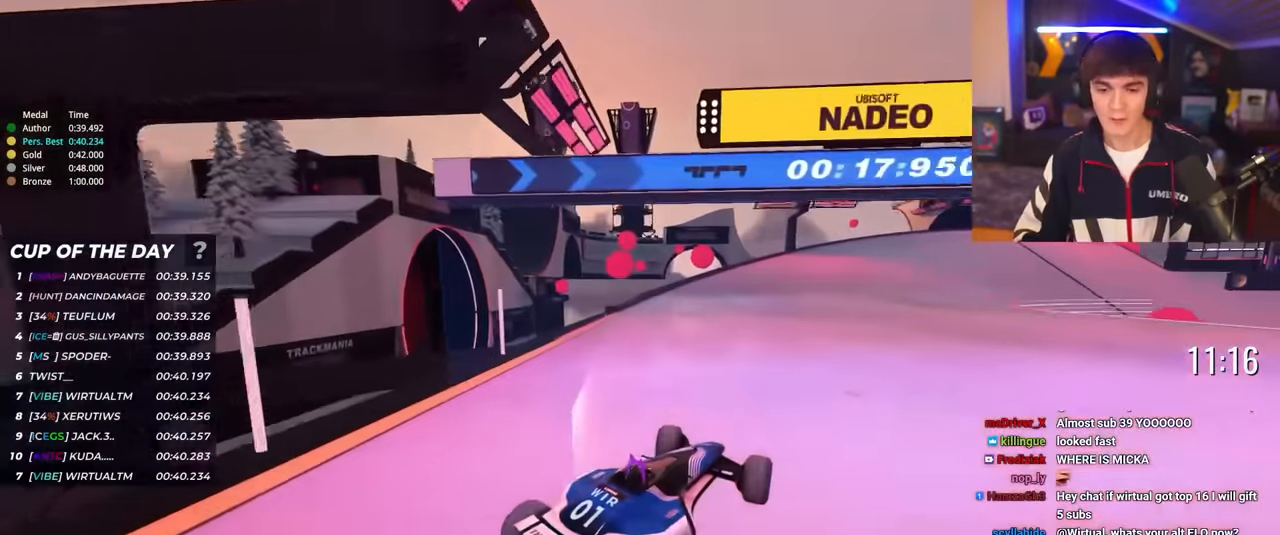
{"keys": ["left", "up"], "events": [[267, "brake", "down"], [400, "brake", "up"]]}
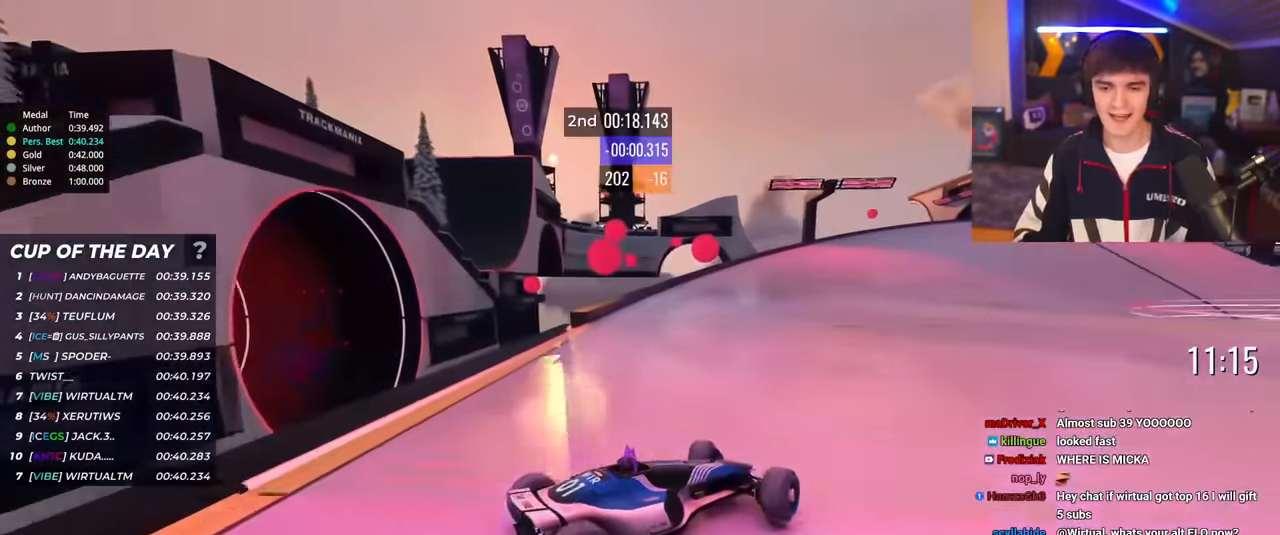
{"keys": ["left", "up"], "events": [[50, "brake", "down"], [134, "brake", "up"]]}
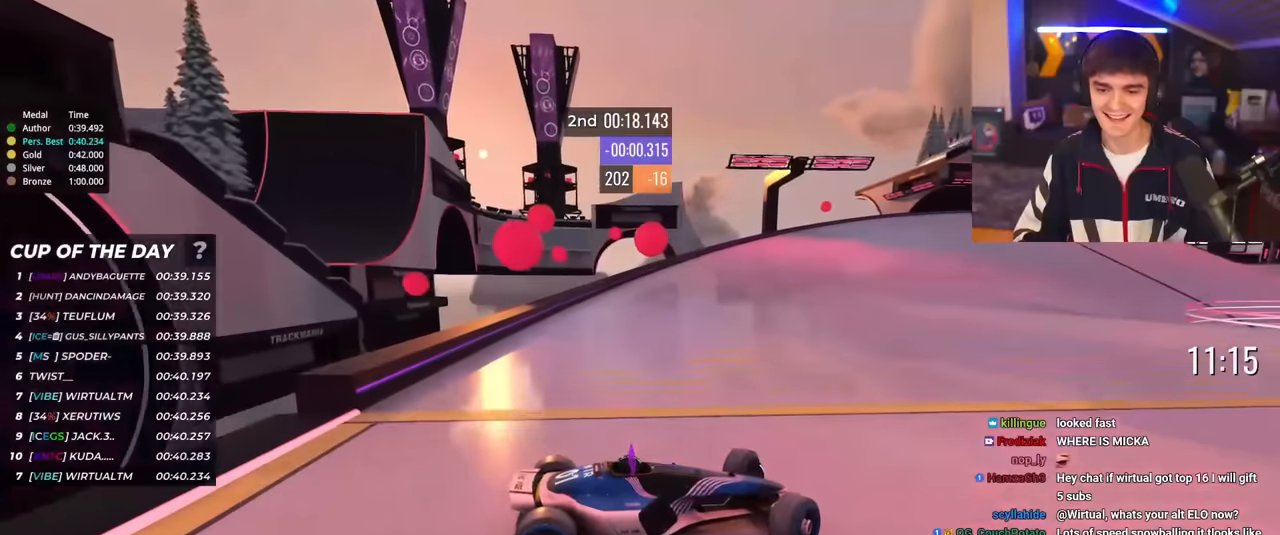
{"keys": ["left", "up"], "events": [[250, "brake", "down"], [350, "brake", "up"]]}
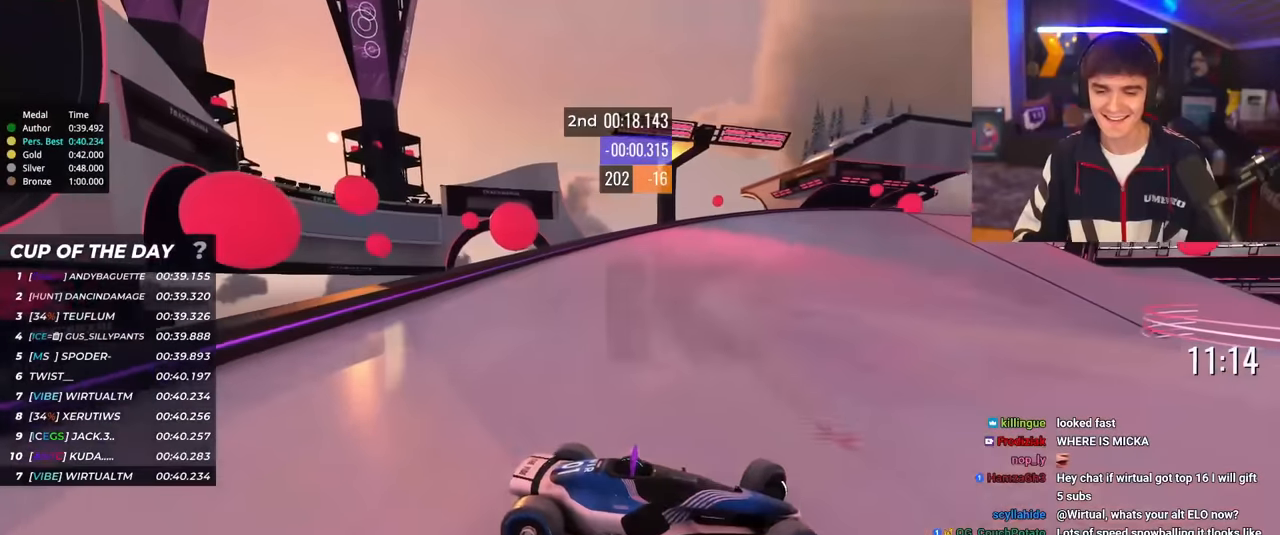
{"keys": ["left", "up"], "events": []}
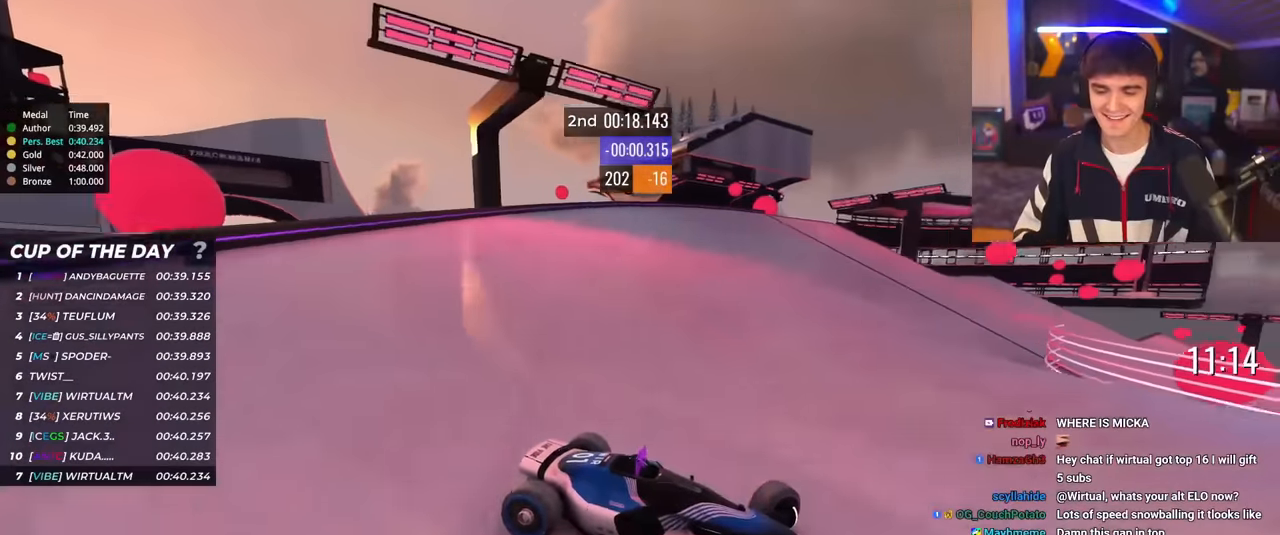
{"keys": ["left", "up"], "events": []}
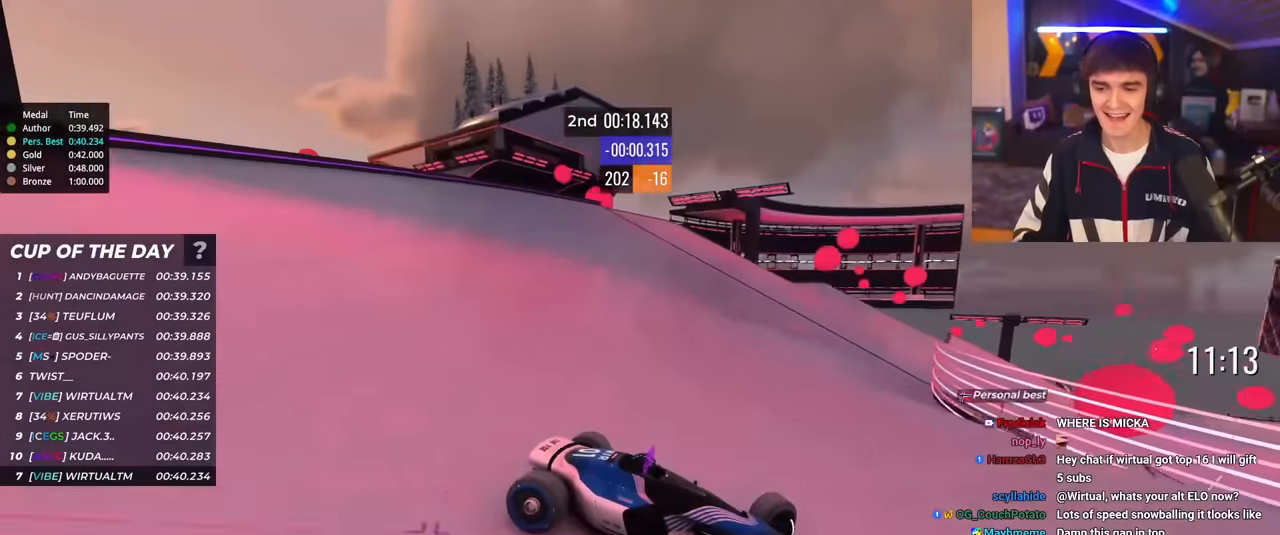
{"keys": ["left", "up"], "events": [[351, "brake", "down"], [401, "brake", "up"]]}
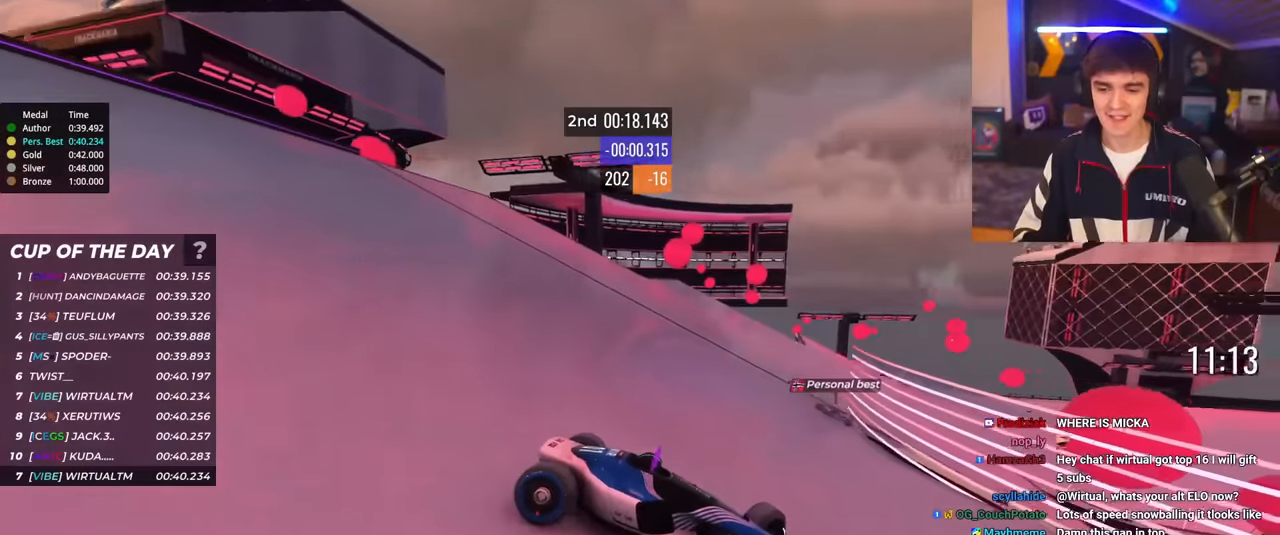
{"keys": ["left", "up"], "events": [[267, "brake", "down"], [317, "brake", "up"]]}
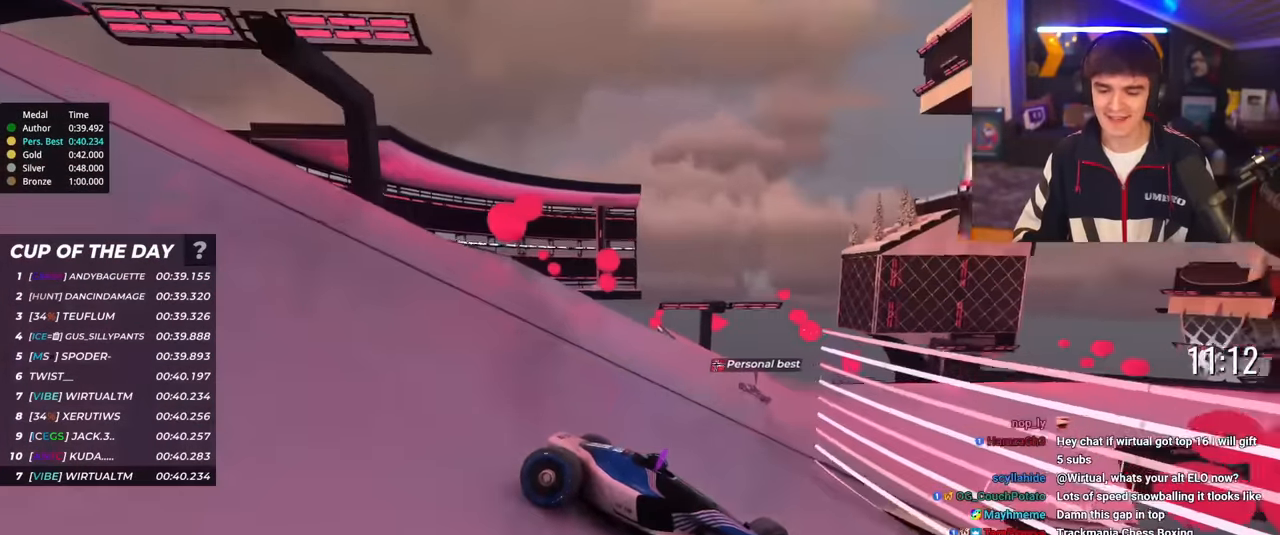
{"keys": ["left", "up"], "events": []}
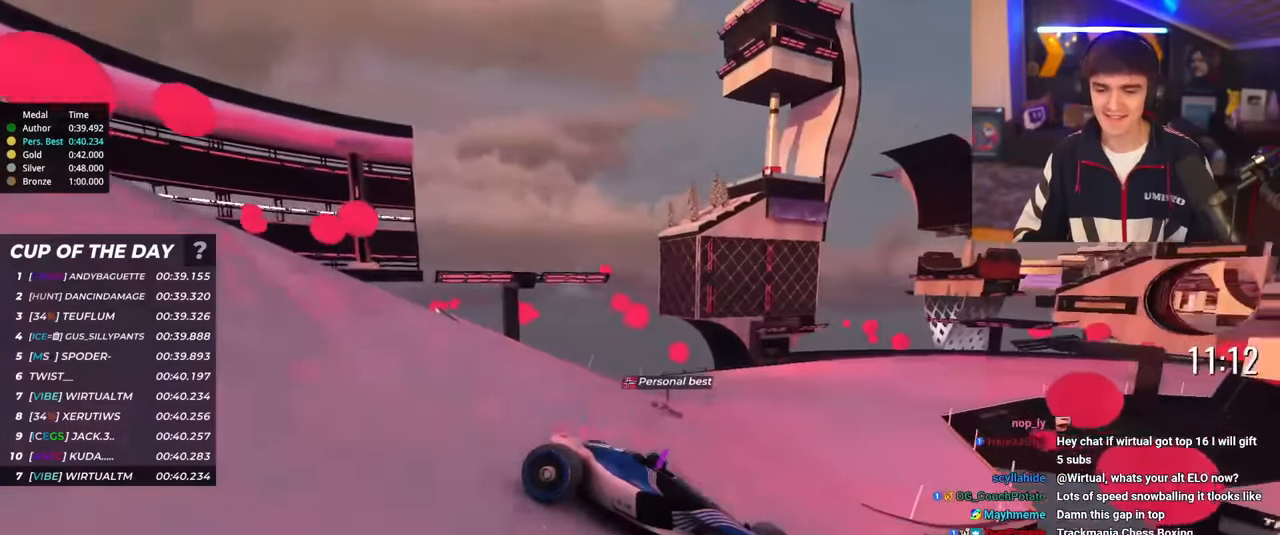
{"keys": ["left", "up"], "events": [[434, "brake", "down"], [484, "brake", "up"]]}
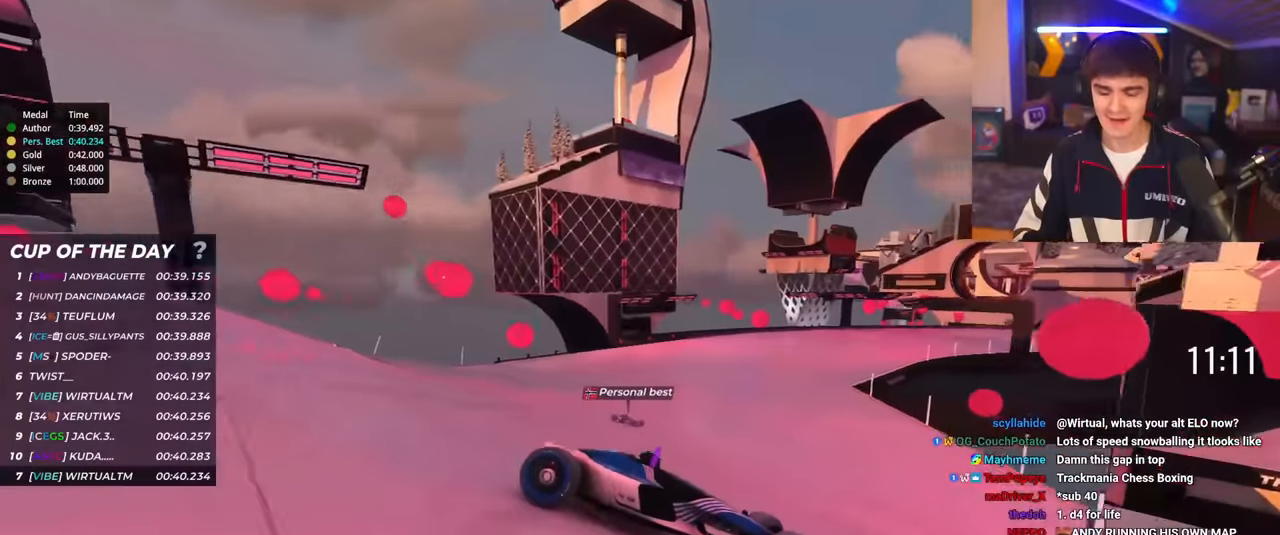
{"keys": ["brake", "left", "up"], "events": [[500, "brake", "down"]]}
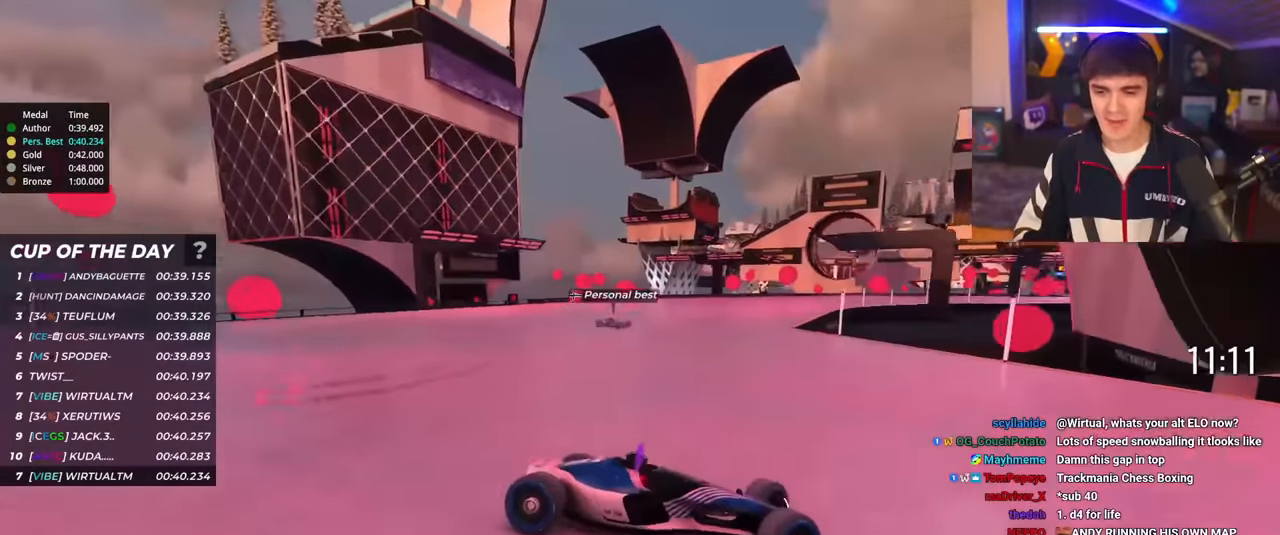
{"keys": ["left", "up"], "events": [[100, "brake", "up"]]}
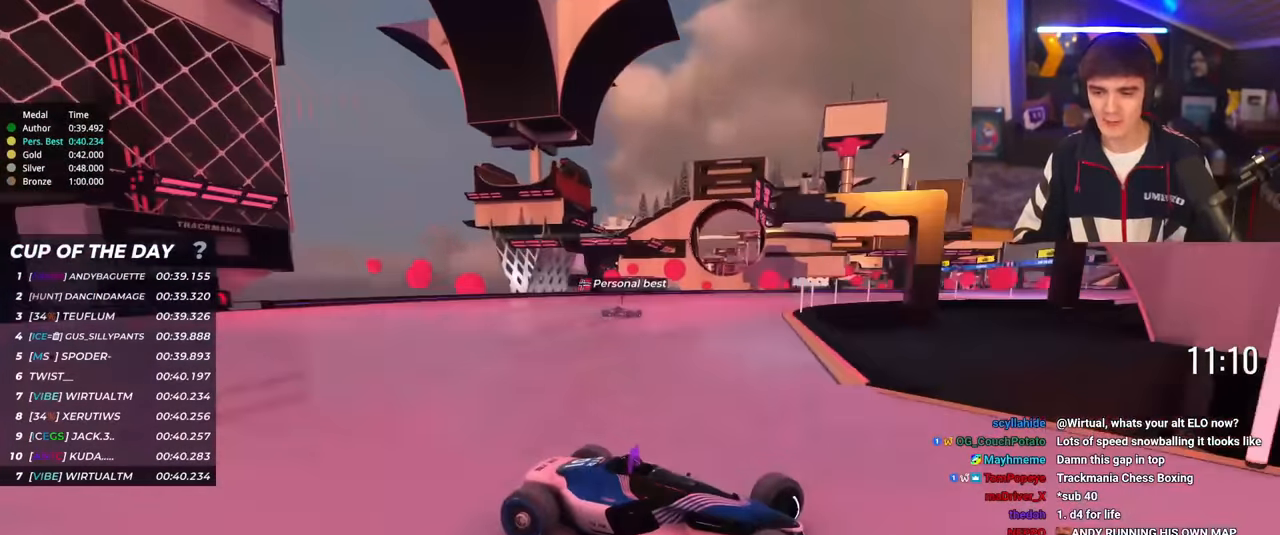
{"keys": ["left", "up"], "events": []}
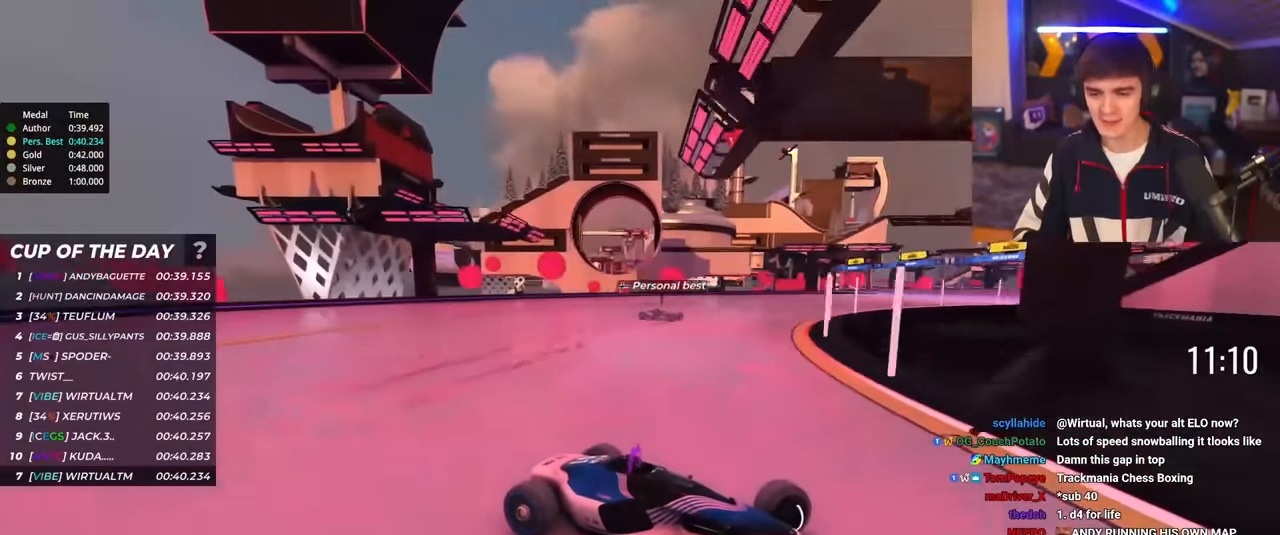
{"keys": ["up"], "events": [[417, "left", "up"]]}
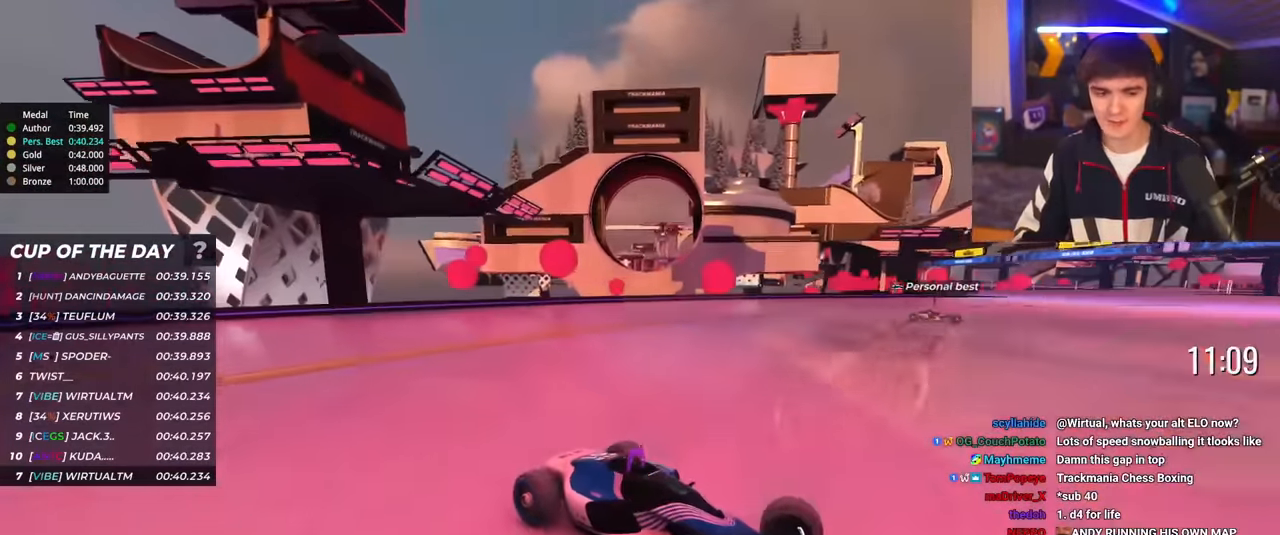
{"keys": ["up"], "events": []}
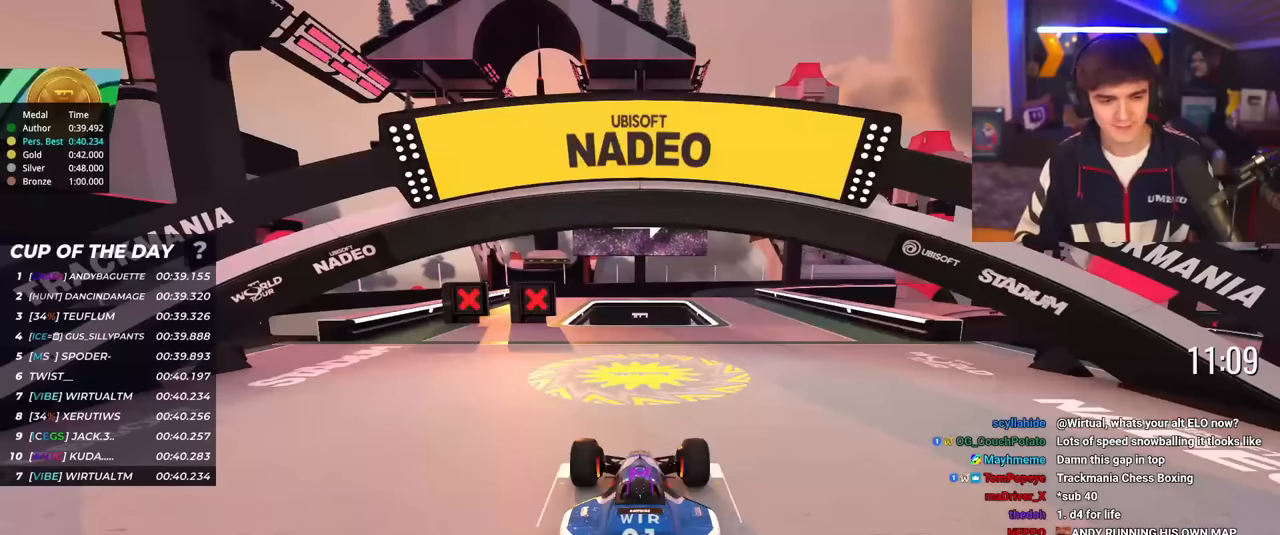
{"keys": ["up"], "events": []}
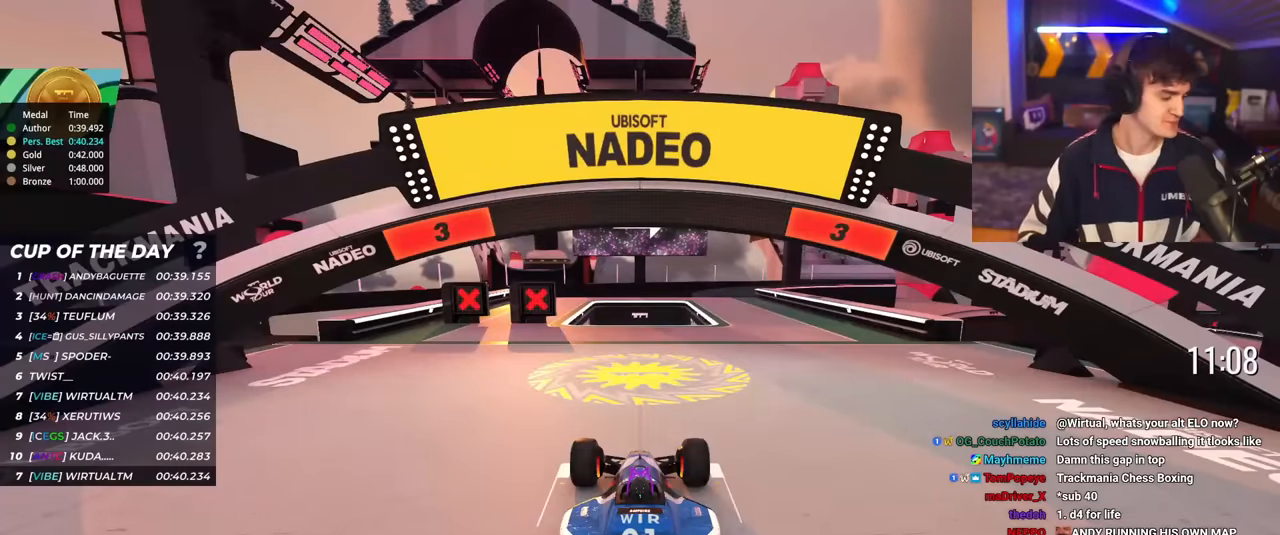
{"keys": ["up"], "events": []}
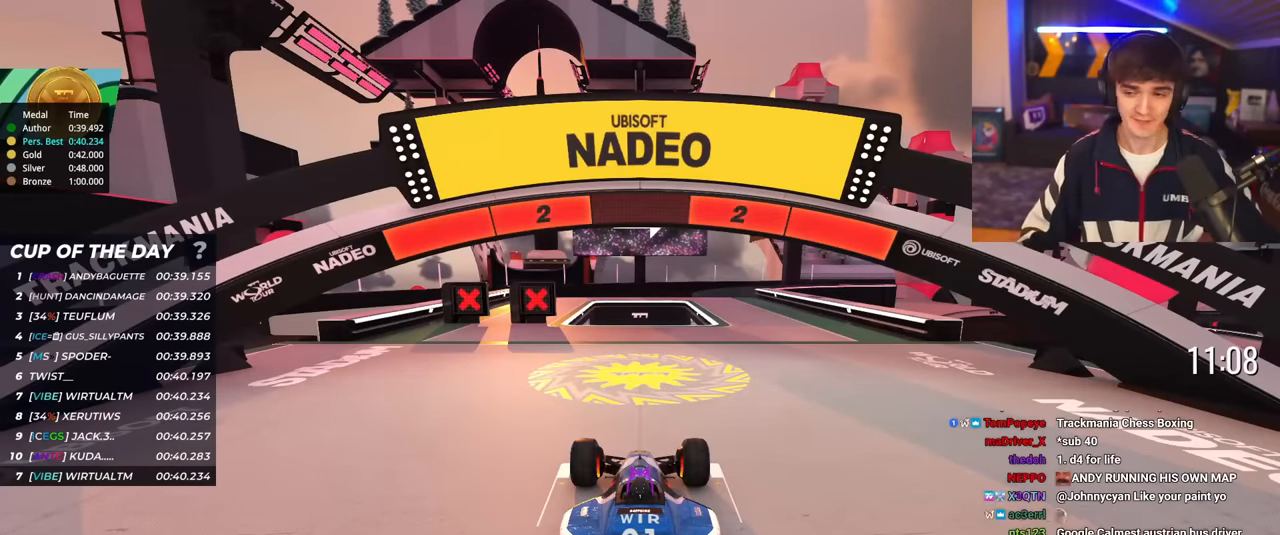
{"keys": ["up"], "events": []}
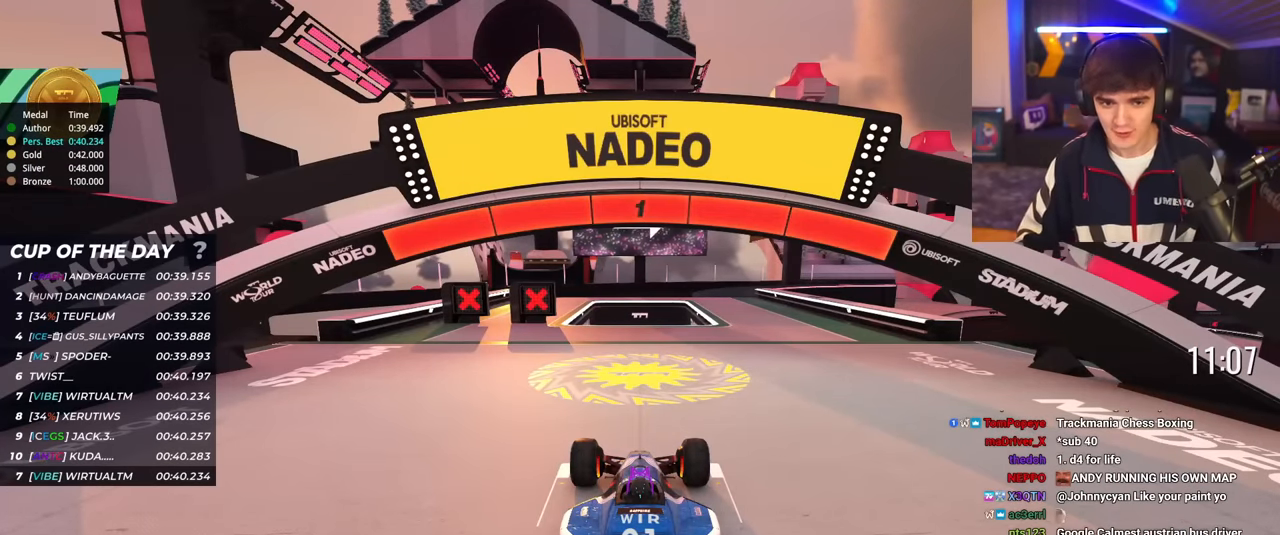
{"keys": ["right", "up"], "events": [[383, "right", "down"]]}
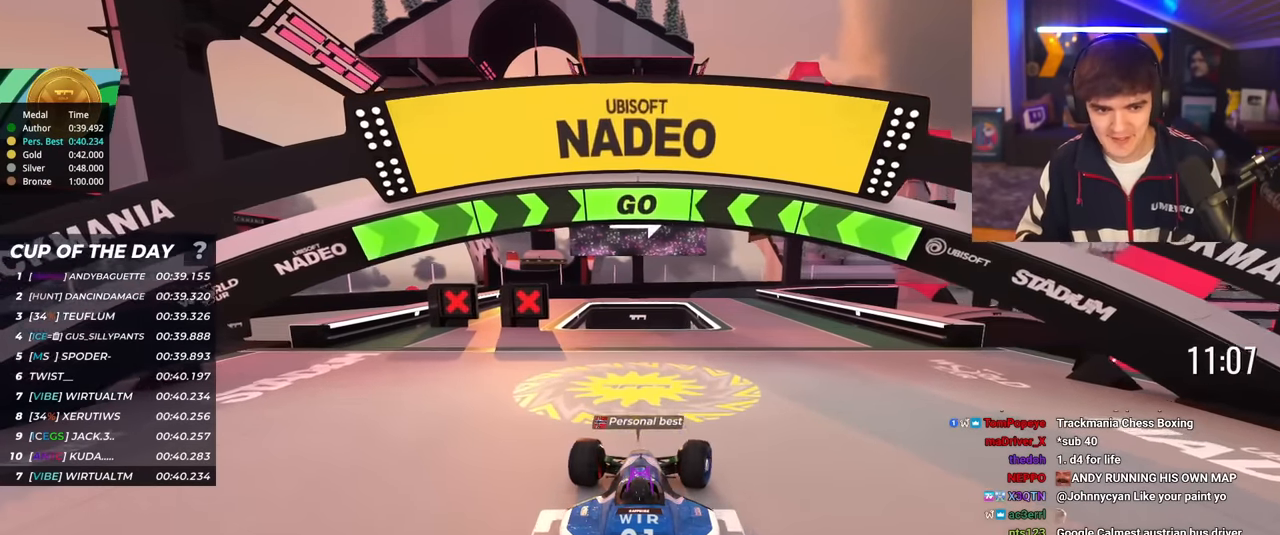
{"keys": ["up"], "events": [[351, "right", "up"]]}
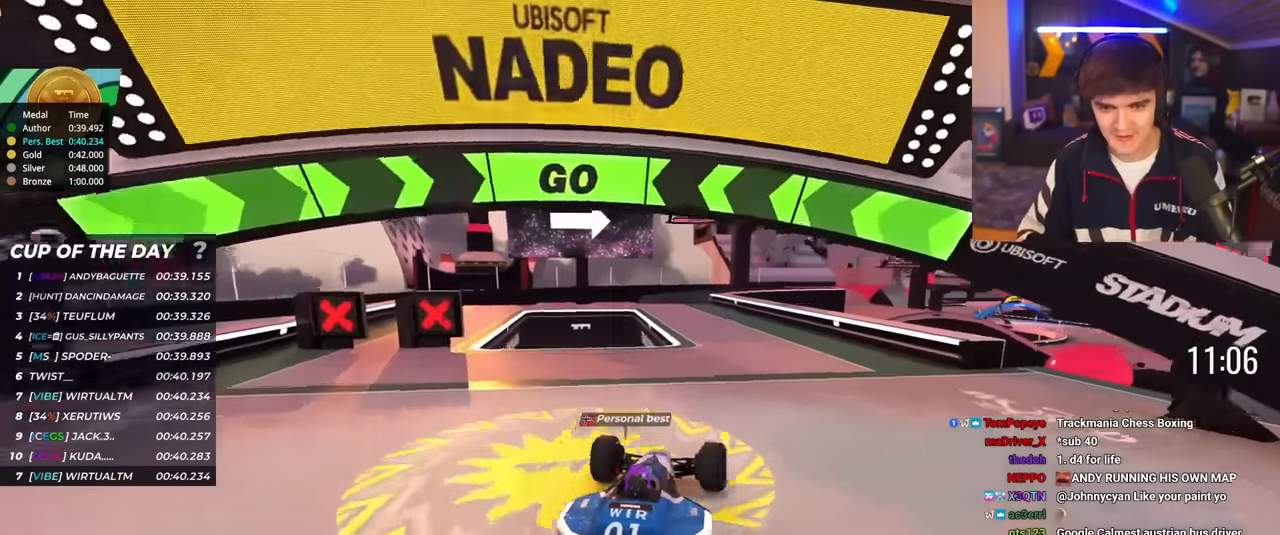
{"keys": ["up"], "events": []}
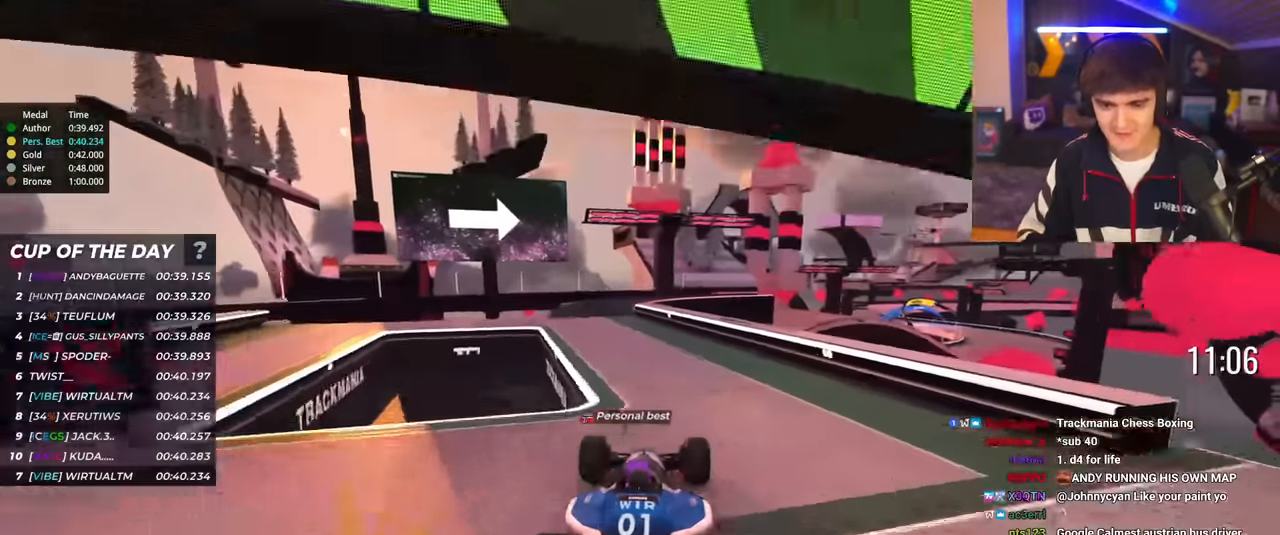
{"keys": ["up"], "events": [[100, "left", "down"], [250, "left", "up"]]}
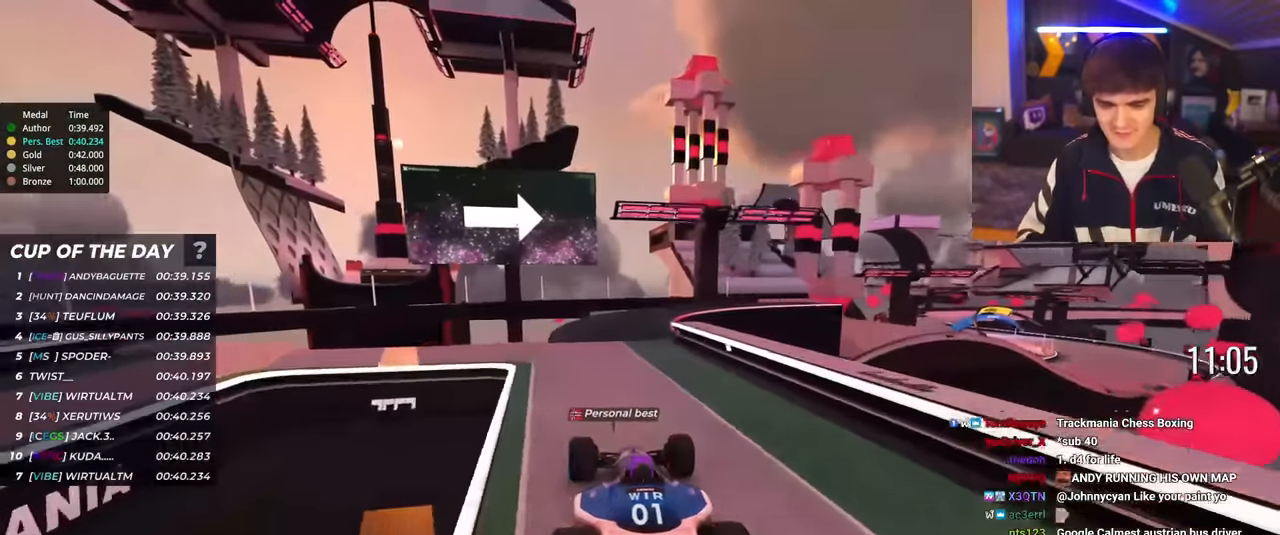
{"keys": ["up"], "events": [[116, "right", "down"], [167, "right", "up"]]}
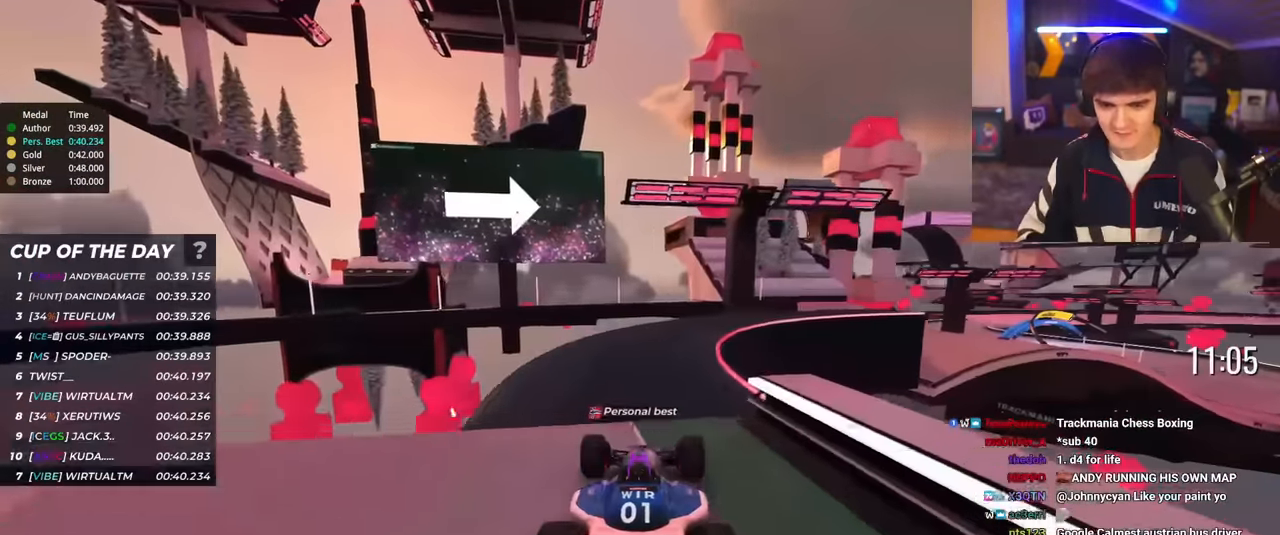
{"keys": ["right", "up"], "events": [[84, "right", "down"], [234, "right", "up"], [467, "right", "down"]]}
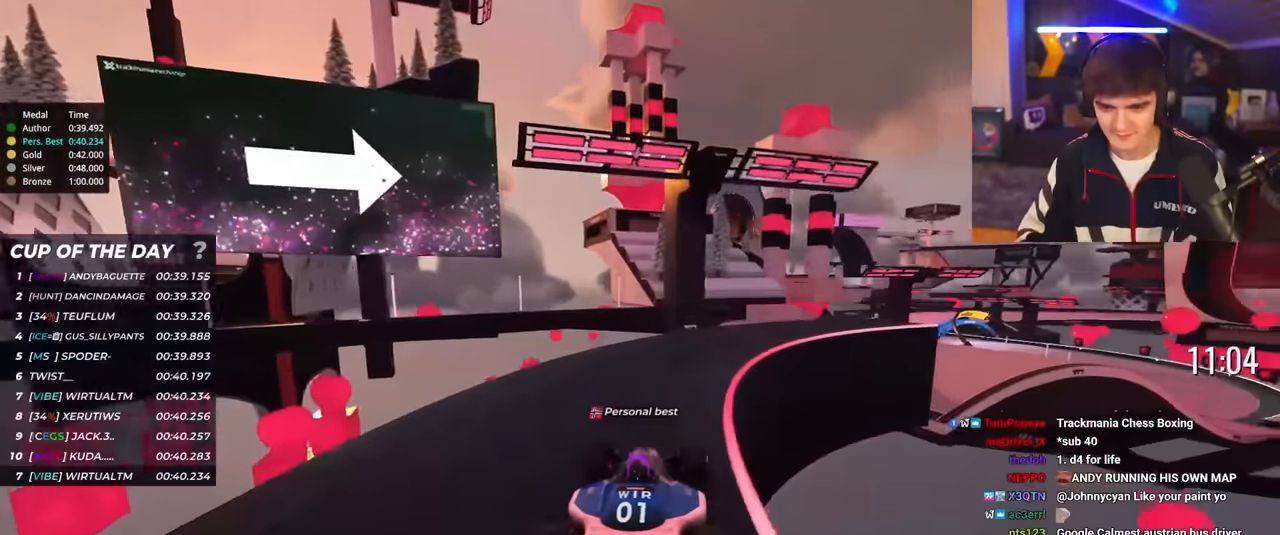
{"keys": ["right", "up"], "events": [[333, "right", "up"], [383, "right", "down"]]}